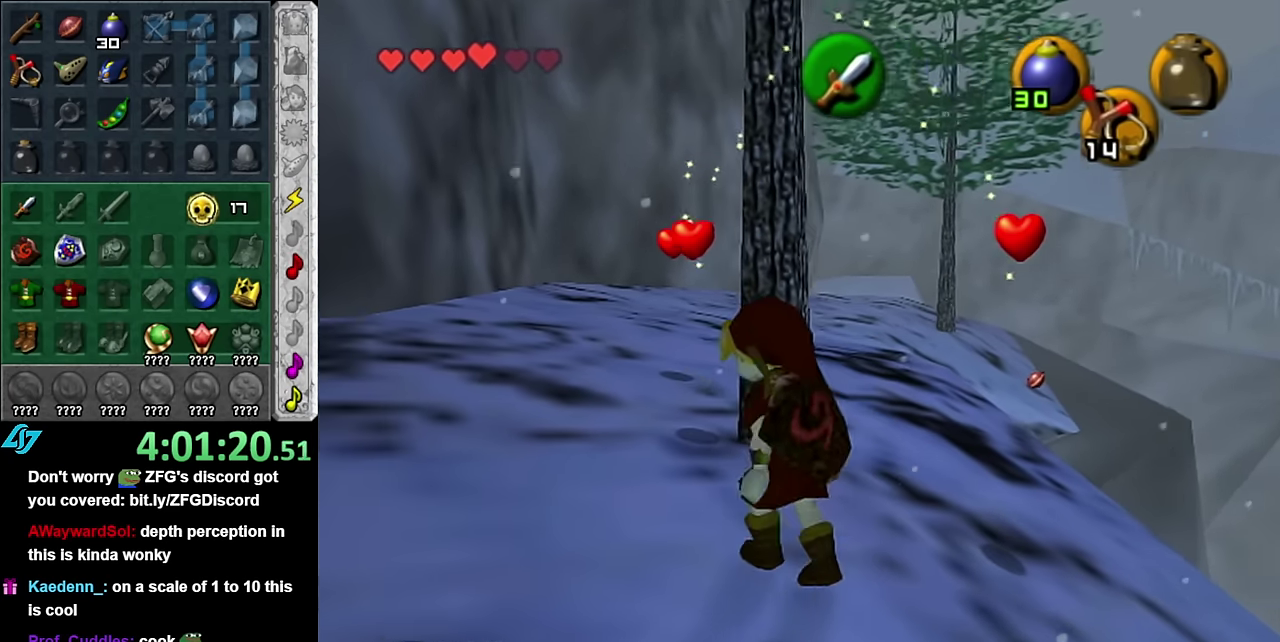
Gameplay with a controller (Nintendo layout); each line is a JSON object with the inputs held at the frame after it. "events" lists button and stick changes between this image and that frame as [ms after this image, input, new state], when the widget could be followed in between. Not read: L3 R2 R3 Y.
{"buttons": [], "left_stick": "up", "right_stick": "center", "events": []}
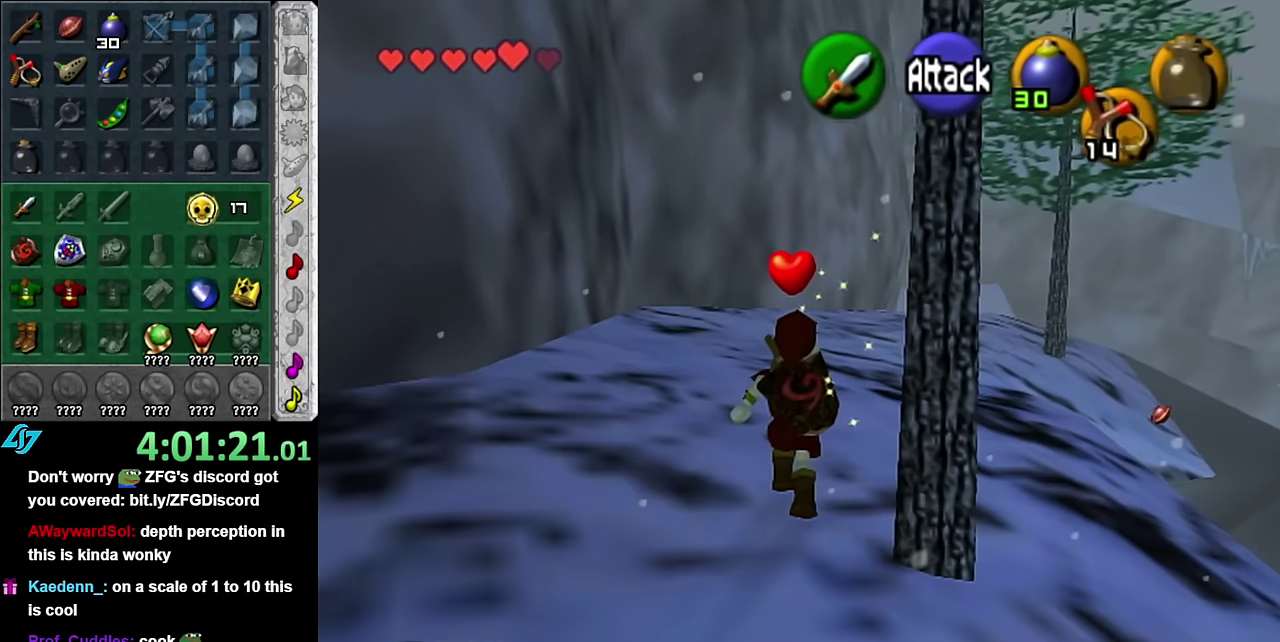
{"buttons": [], "left_stick": "up", "right_stick": "center", "events": [[50, "left_stick", "up-right"], [450, "left_stick", "up"]]}
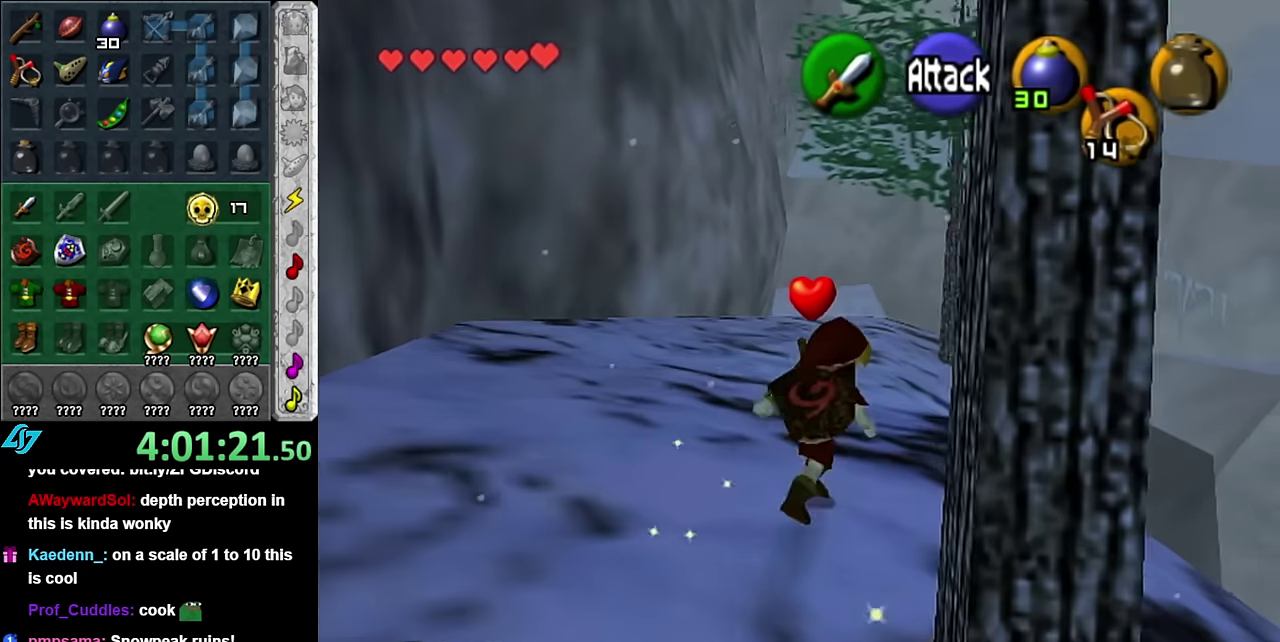
{"buttons": [], "left_stick": "up", "right_stick": "center", "events": [[133, "A", "down"], [266, "A", "up"], [333, "A", "down"], [450, "A", "up"]]}
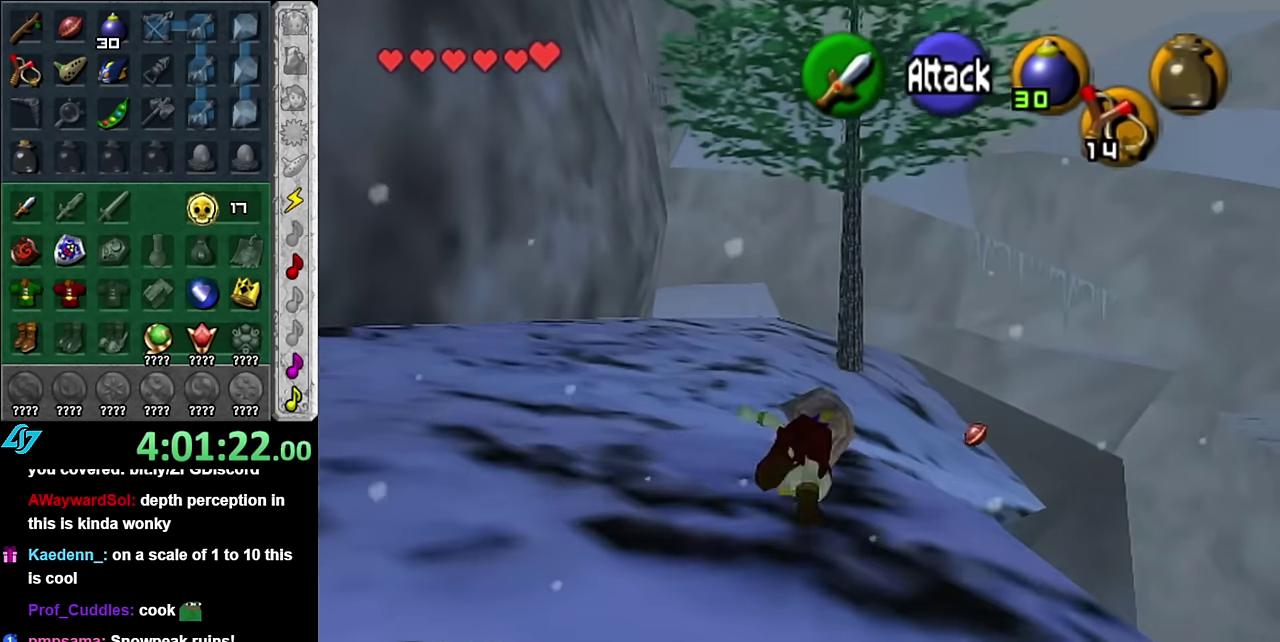
{"buttons": [], "left_stick": "up", "right_stick": "center", "events": [[266, "left_stick", "up-right"], [450, "left_stick", "up"]]}
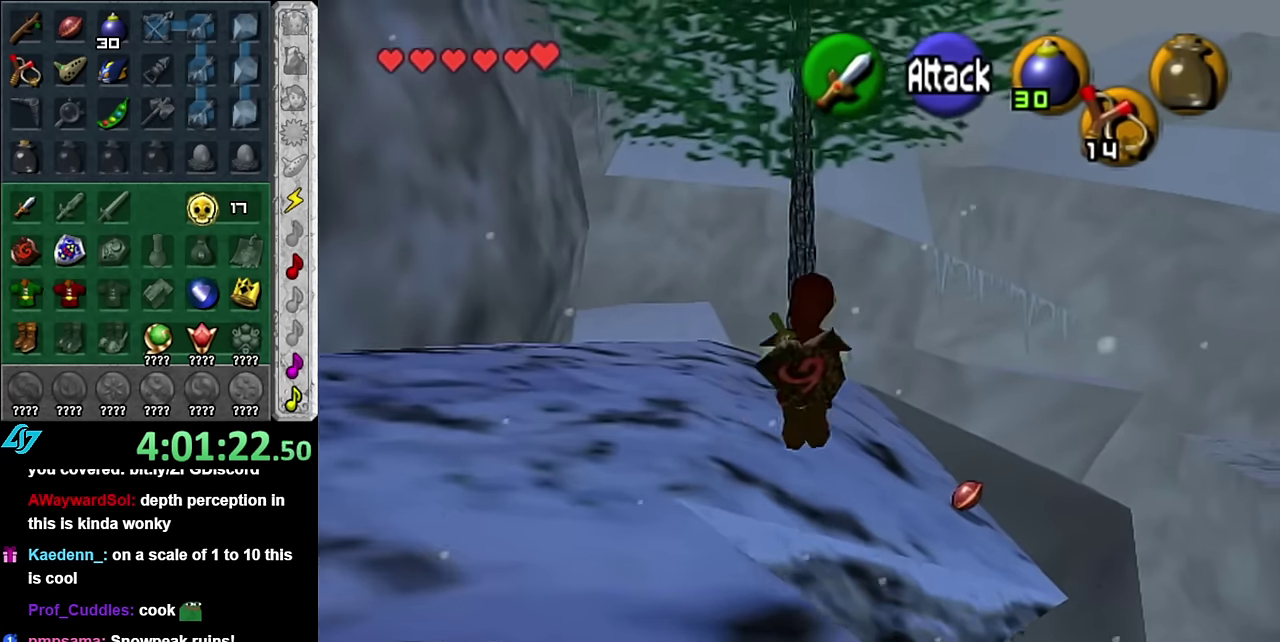
{"buttons": [], "left_stick": "up-right", "right_stick": "center", "events": [[300, "left_stick", "up-right"]]}
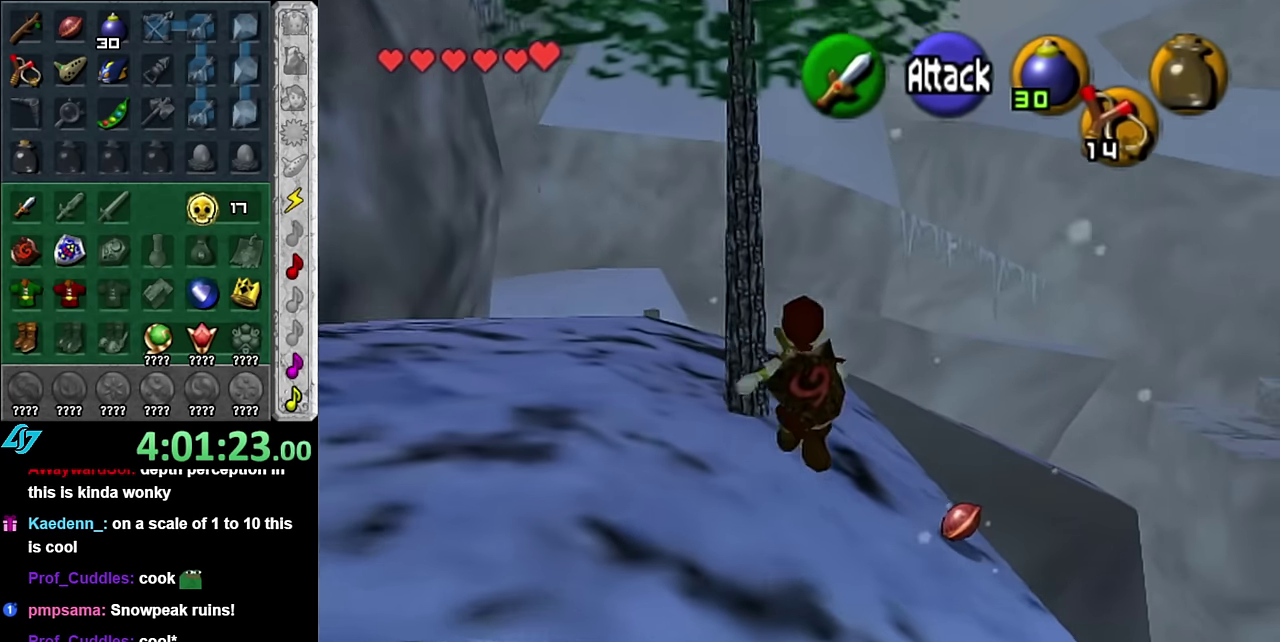
{"buttons": [], "left_stick": "up", "right_stick": "center", "events": [[316, "left_stick", "up"]]}
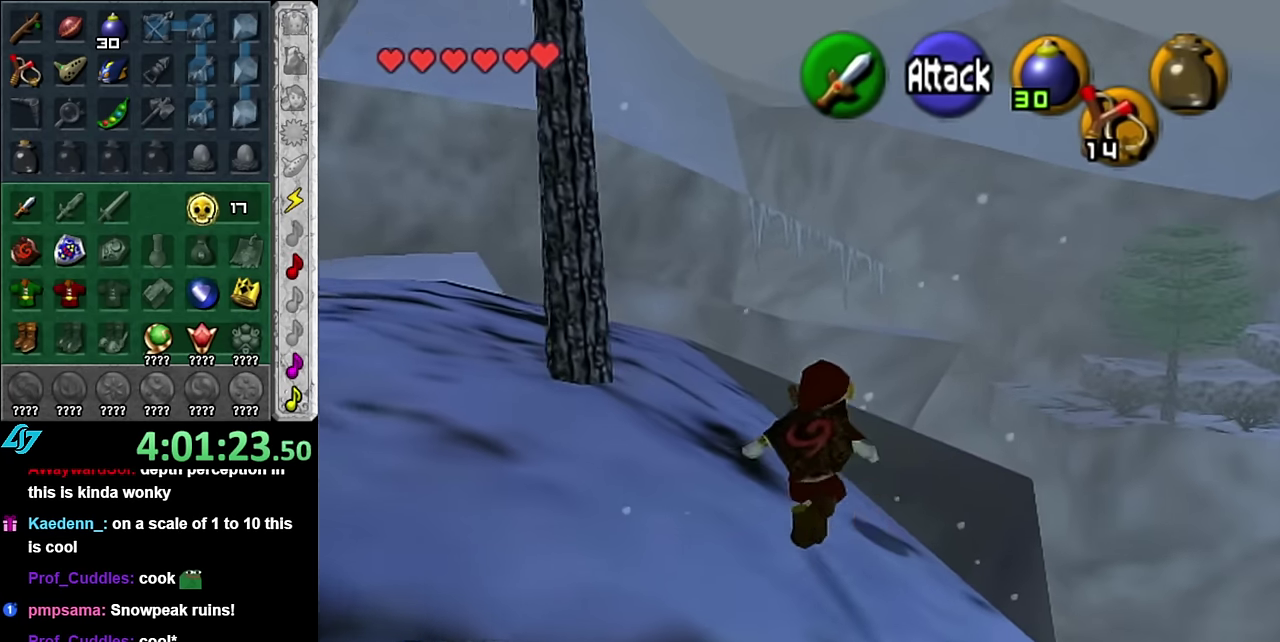
{"buttons": [], "left_stick": "up-left", "right_stick": "center", "events": [[50, "left_stick", "up-left"]]}
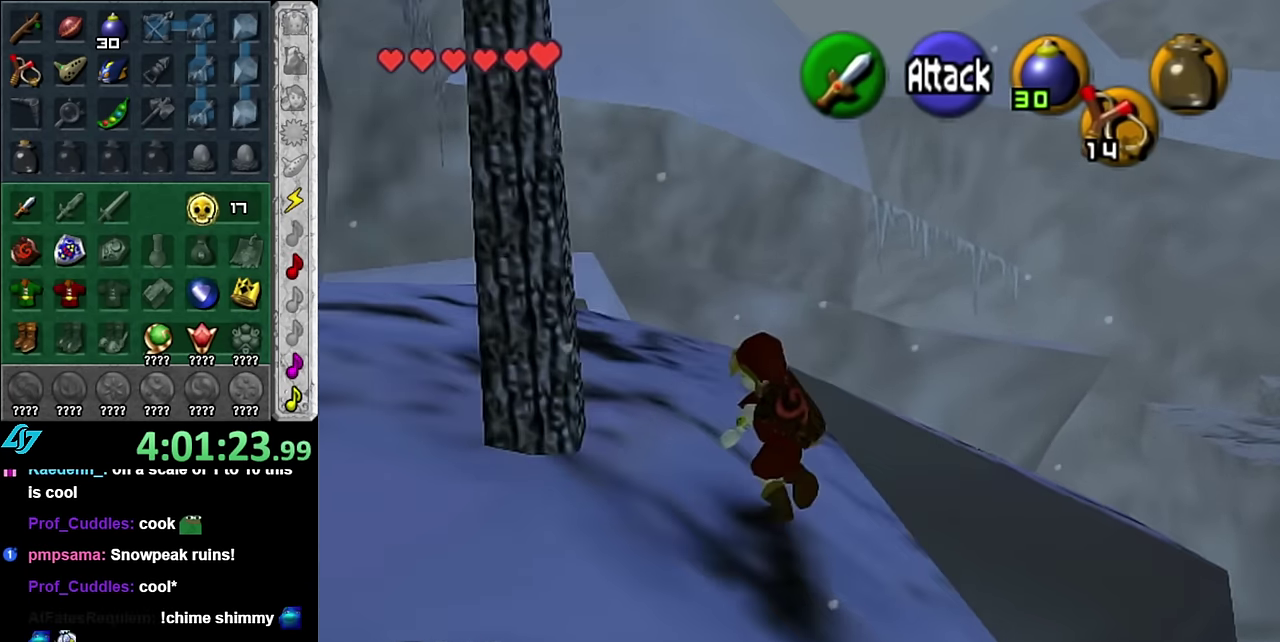
{"buttons": ["L1"], "left_stick": "up-left", "right_stick": "center", "events": [[16, "left_stick", "up"], [300, "left_stick", "up-left"], [483, "L1", "down"]]}
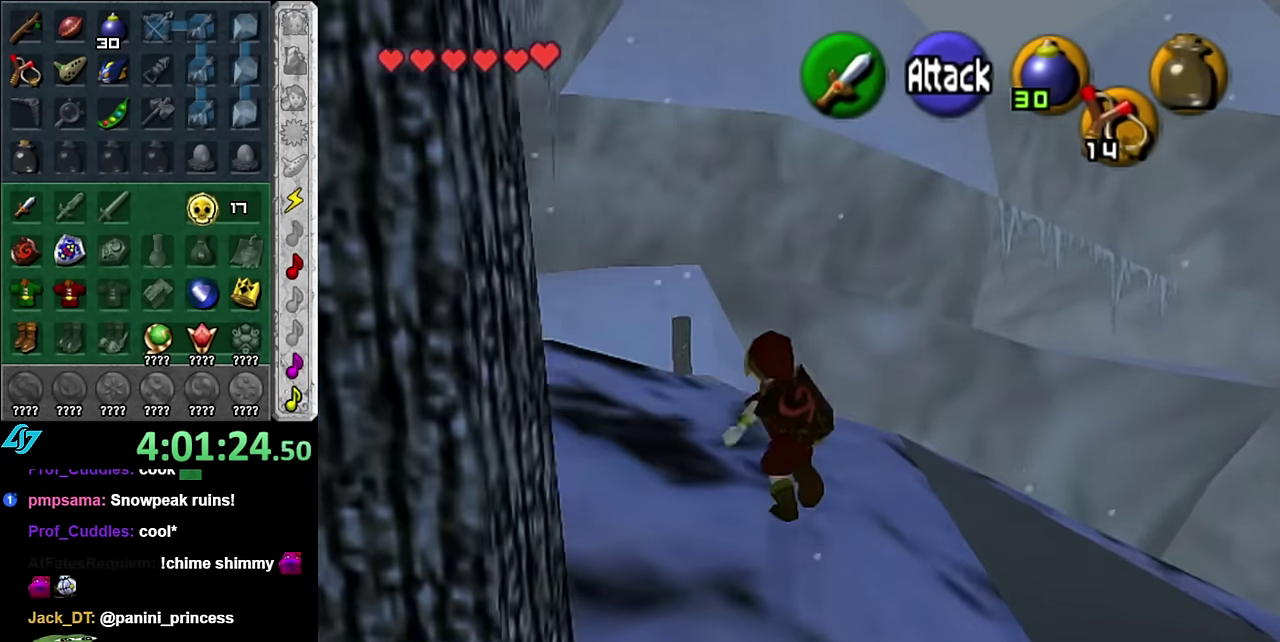
{"buttons": [], "left_stick": "up", "right_stick": "center", "events": [[50, "left_stick", "center"], [233, "L1", "up"], [267, "left_stick", "up"]]}
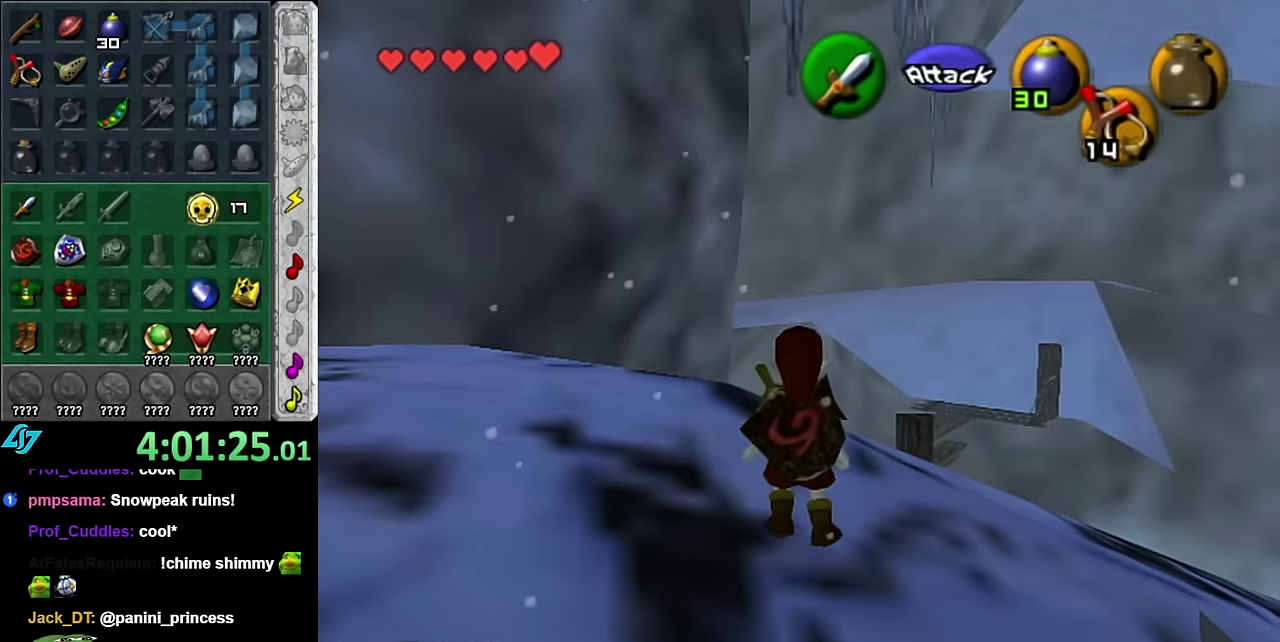
{"buttons": [], "left_stick": "up", "right_stick": "center", "events": [[133, "left_stick", "center"], [233, "right_stick", "up"], [317, "right_stick", "center"], [383, "left_stick", "up"]]}
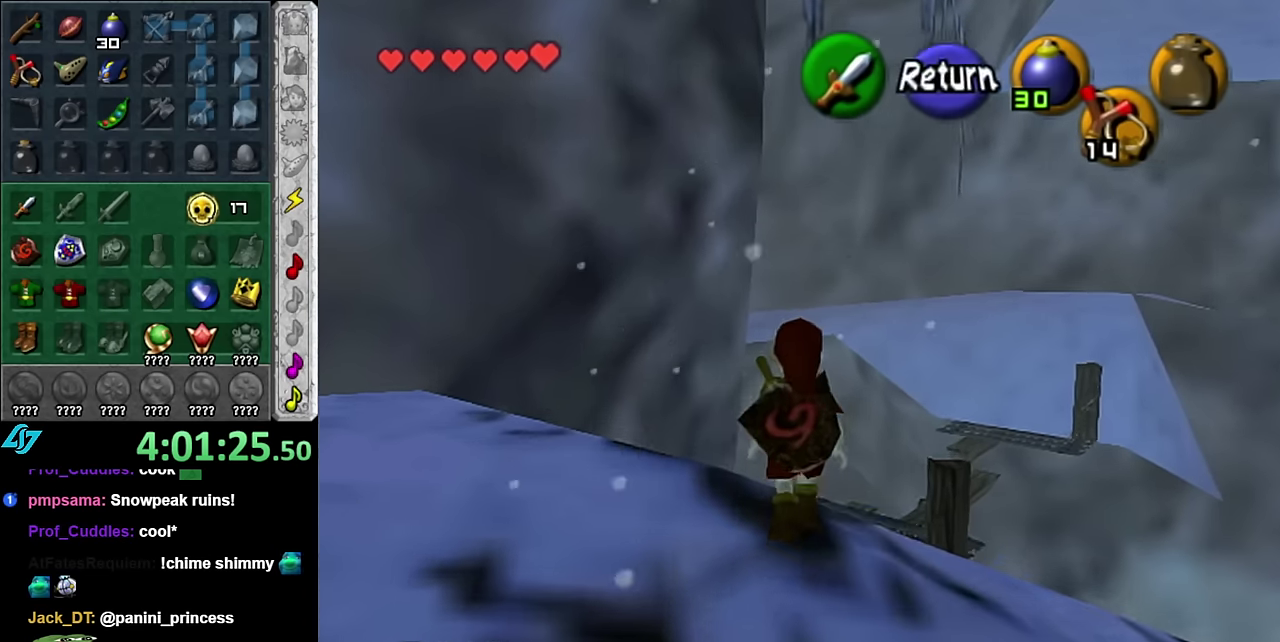
{"buttons": ["A"], "left_stick": "up", "right_stick": "center", "events": [[167, "left_stick", "up-right"], [267, "left_stick", "up"], [417, "A", "down"]]}
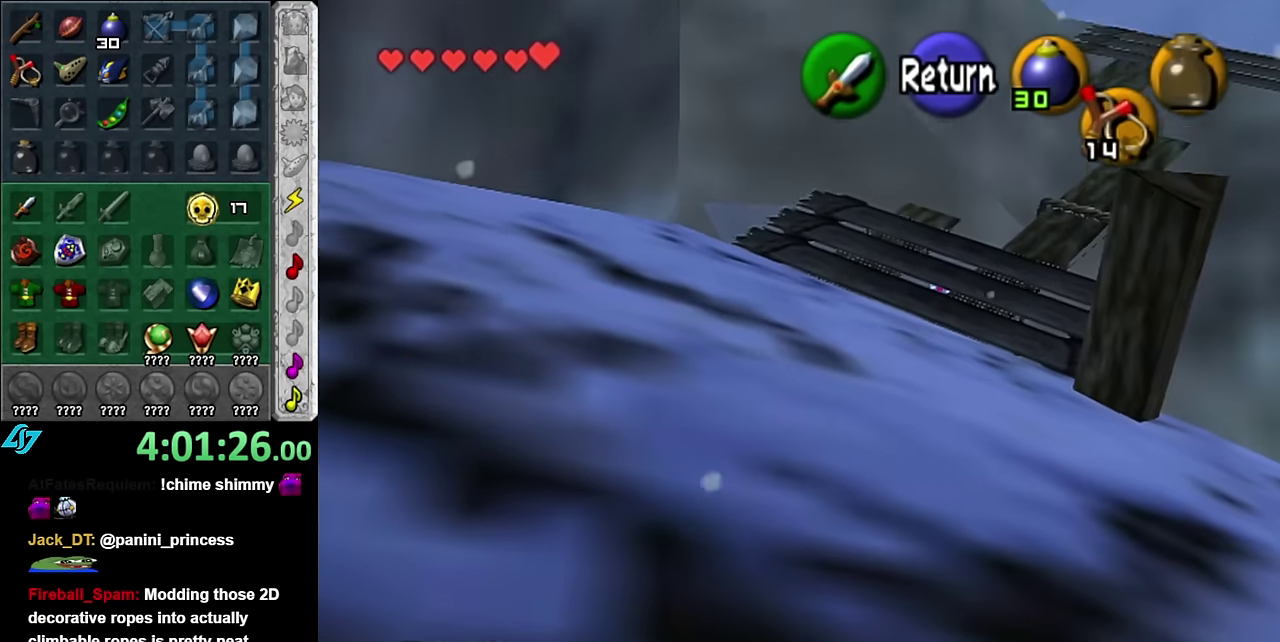
{"buttons": [], "left_stick": "up", "right_stick": "center", "events": [[50, "A", "up"]]}
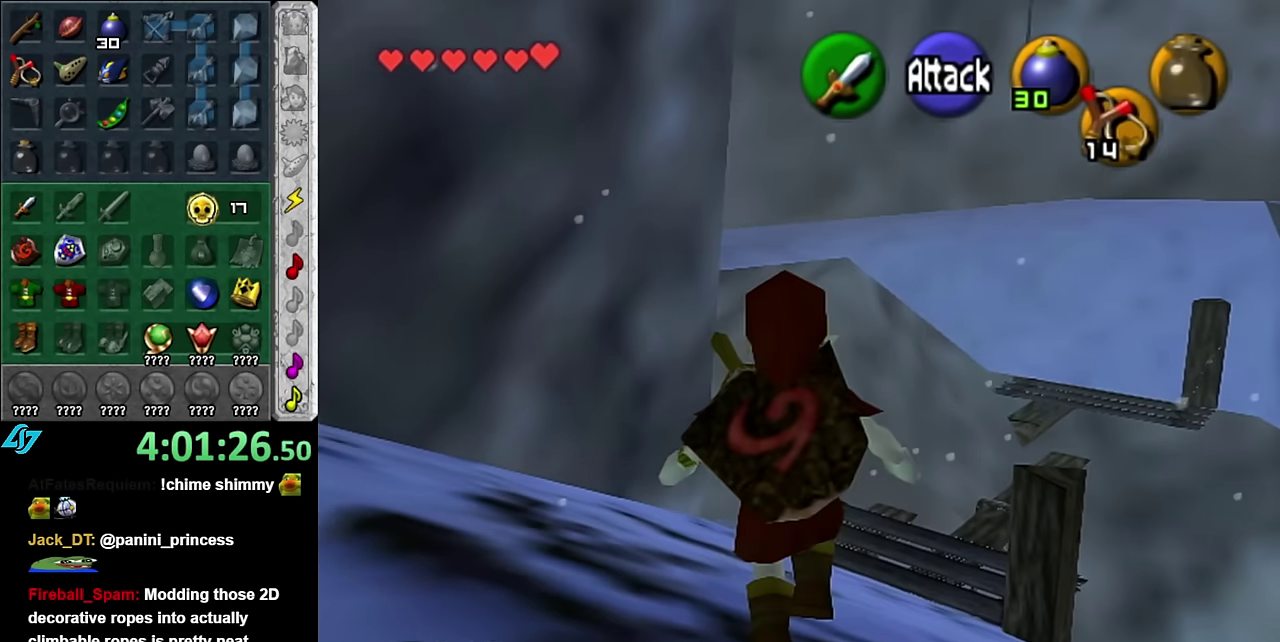
{"buttons": [], "left_stick": "up", "right_stick": "center", "events": []}
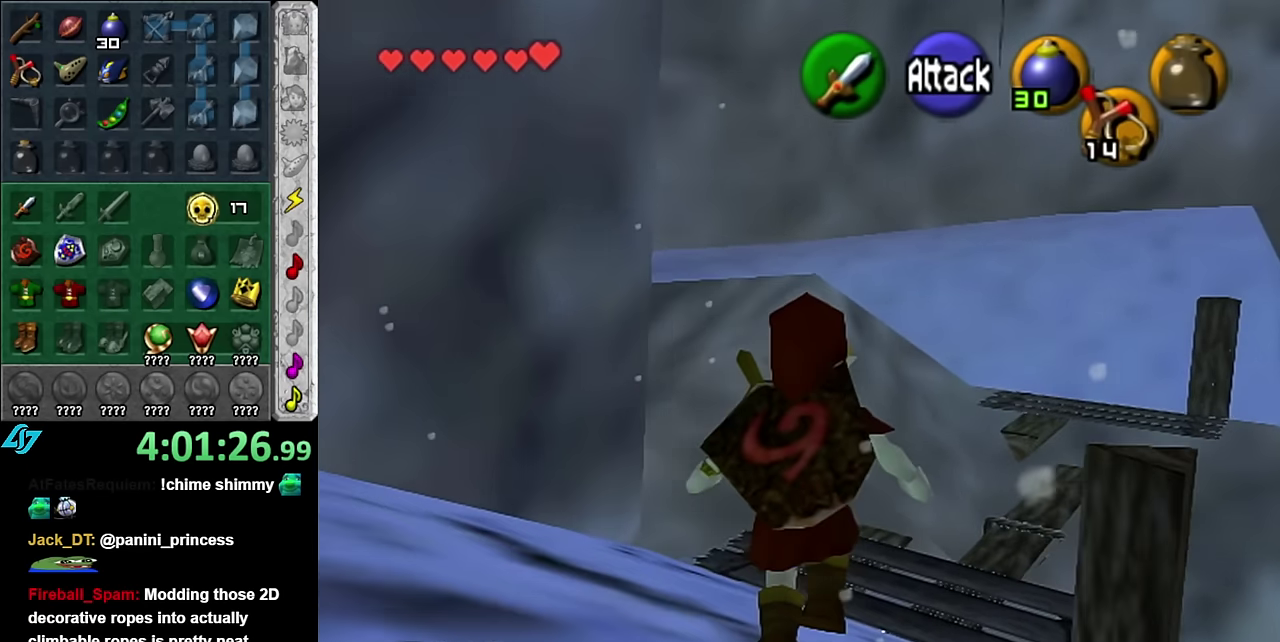
{"buttons": [], "left_stick": "center", "right_stick": "up", "events": [[383, "left_stick", "center"], [383, "right_stick", "up"]]}
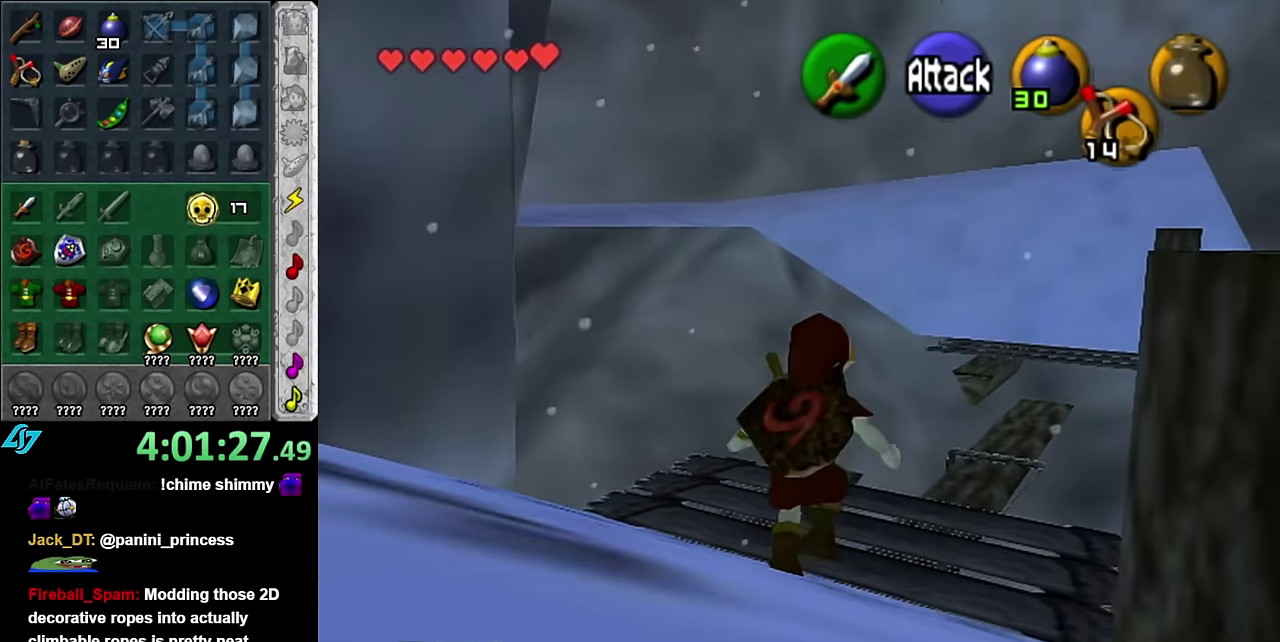
{"buttons": [], "left_stick": "up", "right_stick": "center", "events": [[17, "right_stick", "center"], [100, "left_stick", "up"]]}
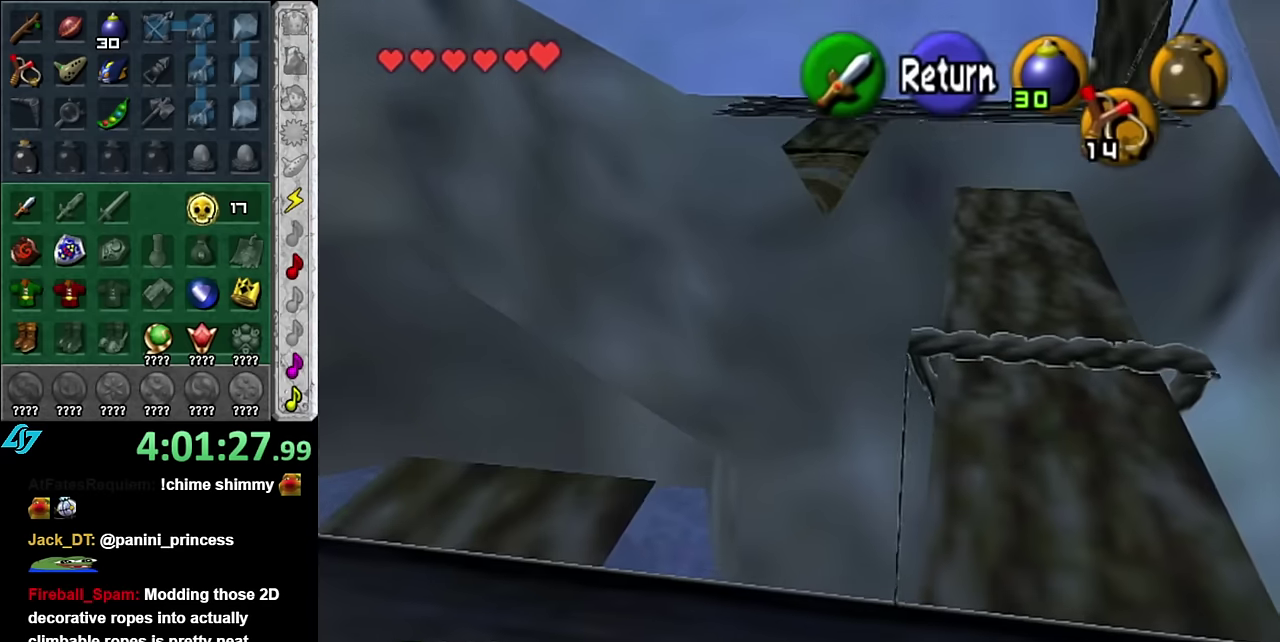
{"buttons": ["A"], "left_stick": "center", "right_stick": "center", "events": [[67, "left_stick", "up-right"], [300, "left_stick", "up"], [384, "A", "down"], [384, "left_stick", "center"]]}
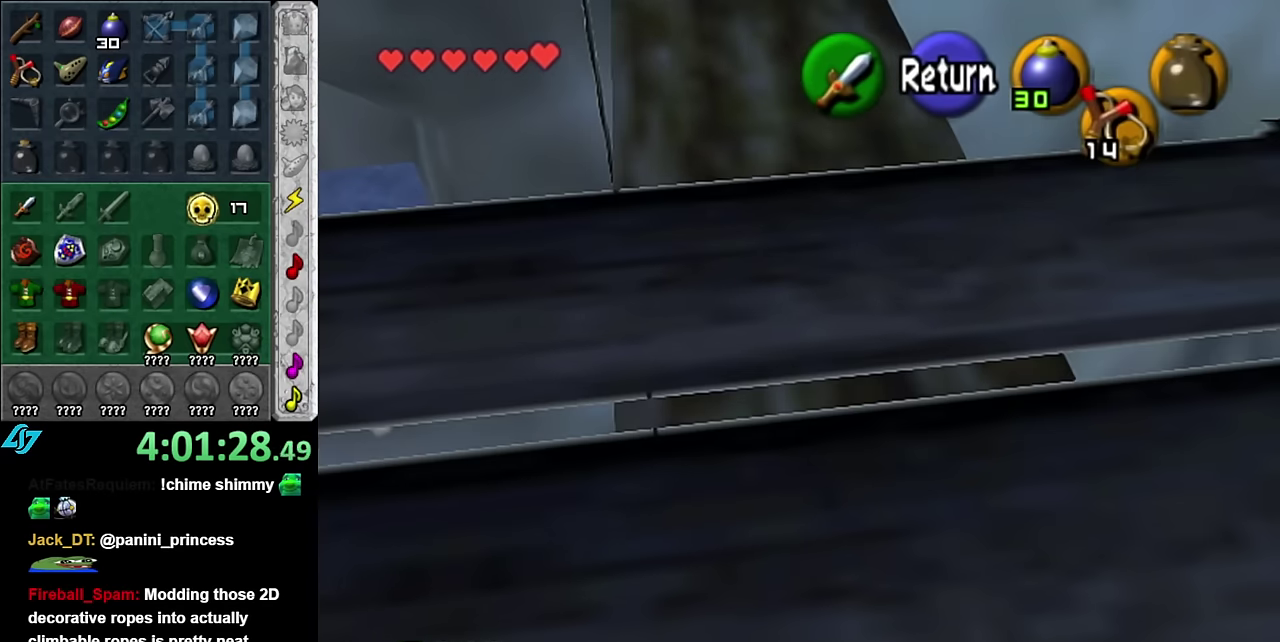
{"buttons": [], "left_stick": "up", "right_stick": "center", "events": [[17, "A", "up"], [100, "left_stick", "up"]]}
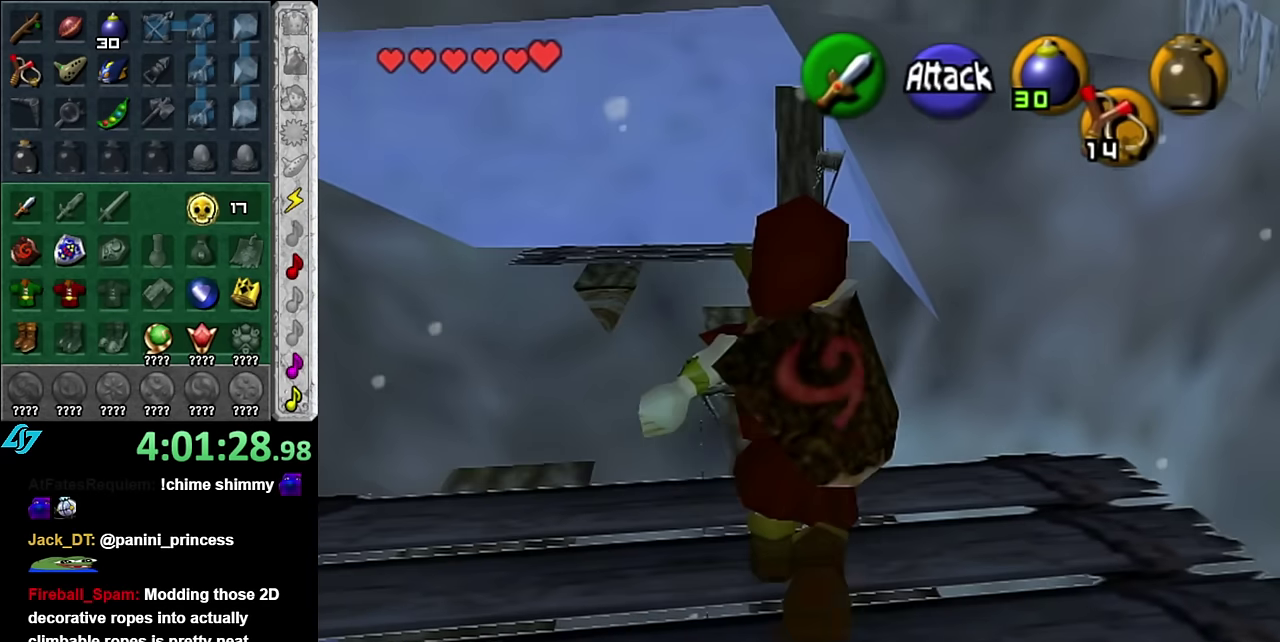
{"buttons": [], "left_stick": "center", "right_stick": "center", "events": [[384, "left_stick", "center"]]}
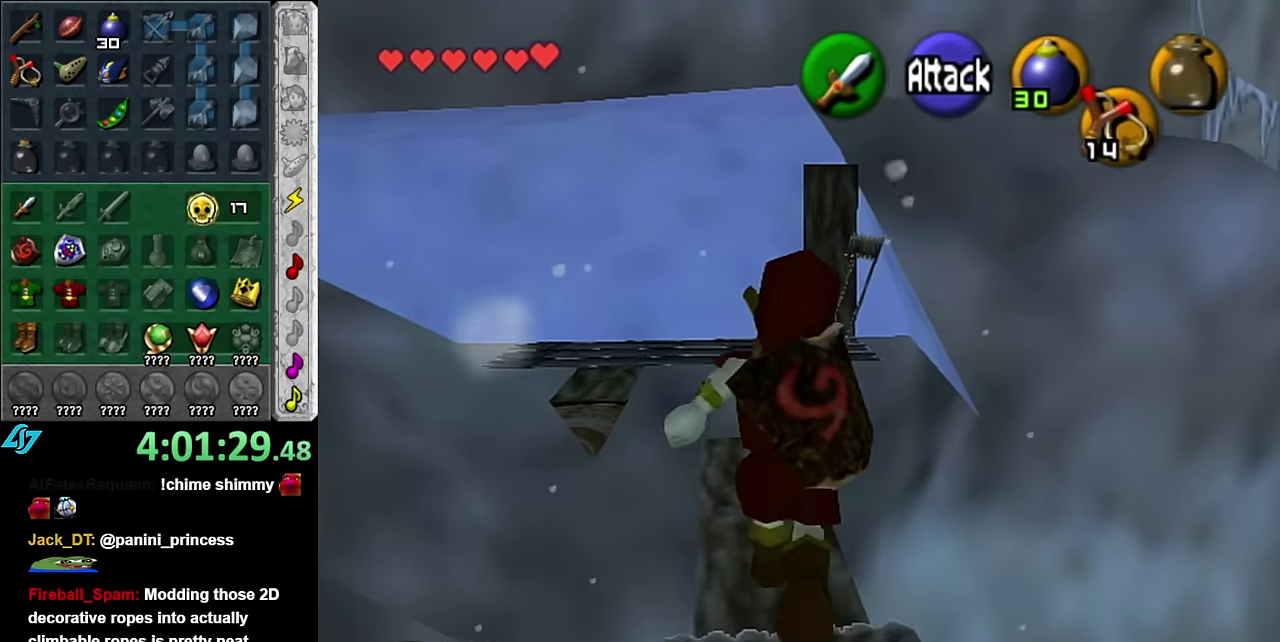
{"buttons": [], "left_stick": "up", "right_stick": "center", "events": [[134, "right_stick", "up"], [267, "left_stick", "up"], [267, "right_stick", "center"]]}
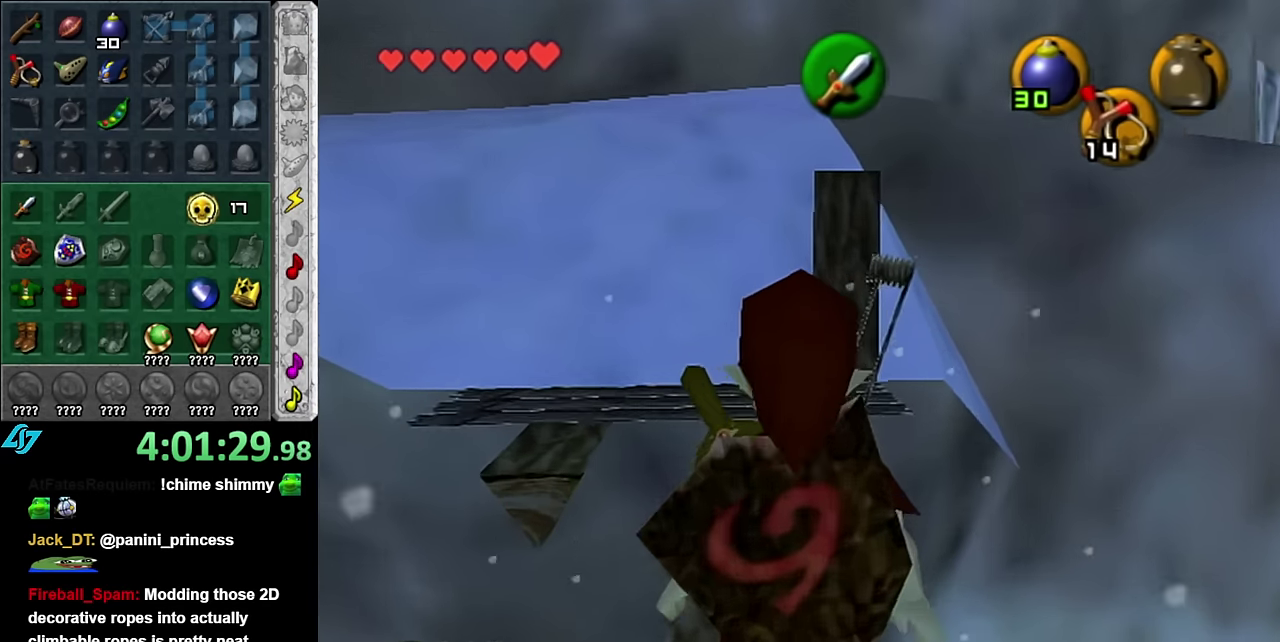
{"buttons": [], "left_stick": "center", "right_stick": "center", "events": [[350, "left_stick", "center"]]}
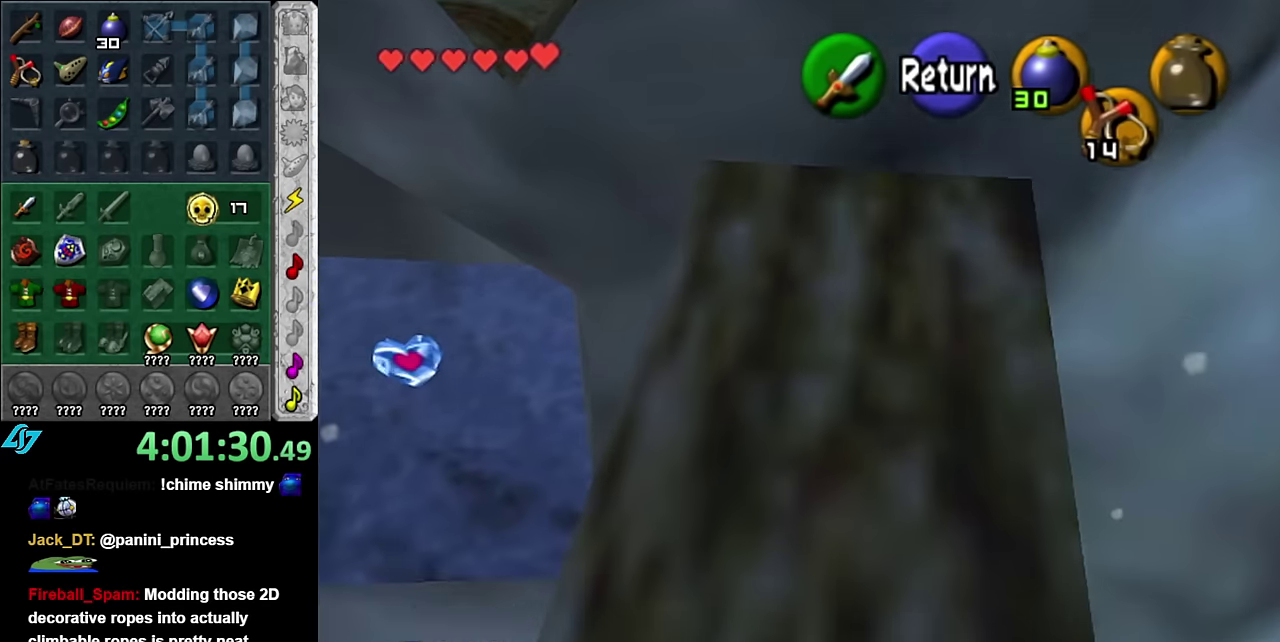
{"buttons": [], "left_stick": "up-left", "right_stick": "center", "events": [[417, "left_stick", "up-left"]]}
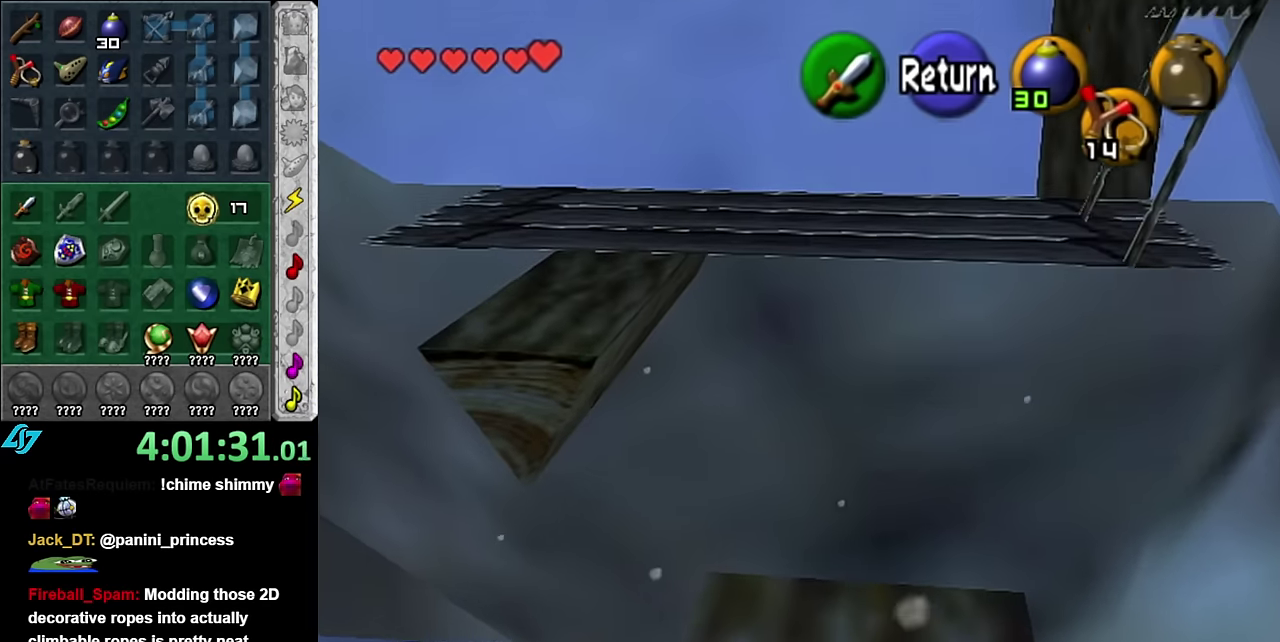
{"buttons": [], "left_stick": "up", "right_stick": "center", "events": [[167, "left_stick", "left"], [300, "left_stick", "up-left"], [417, "left_stick", "up"]]}
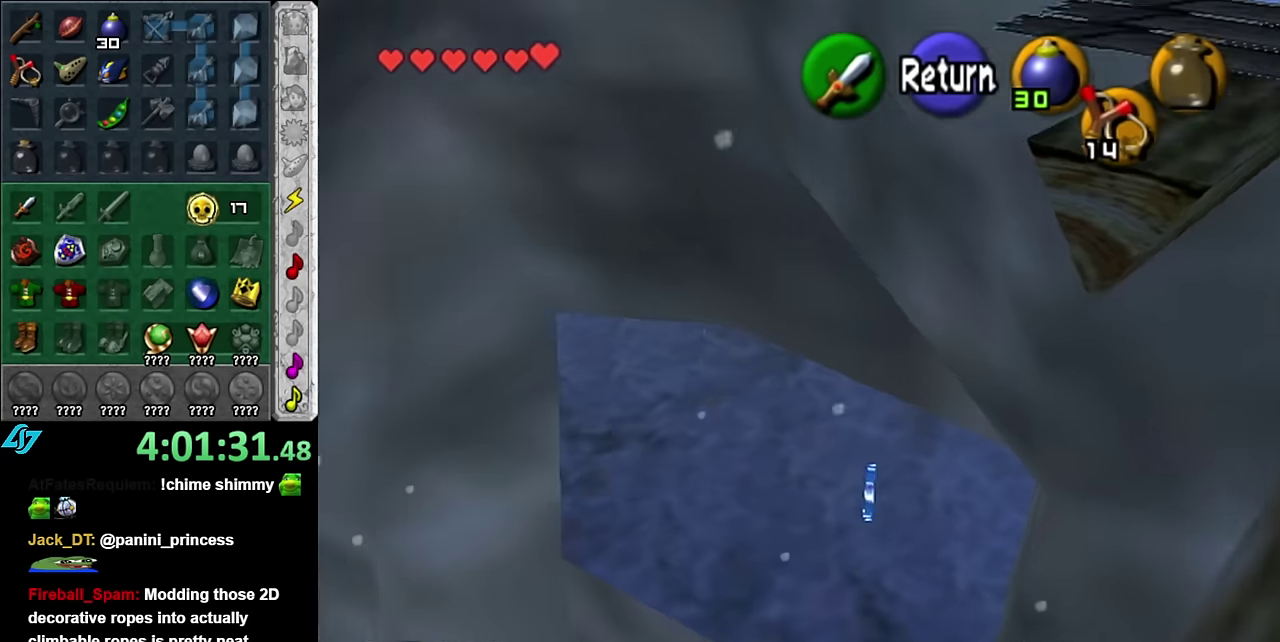
{"buttons": [], "left_stick": "up-right", "right_stick": "center", "events": [[17, "left_stick", "up-right"]]}
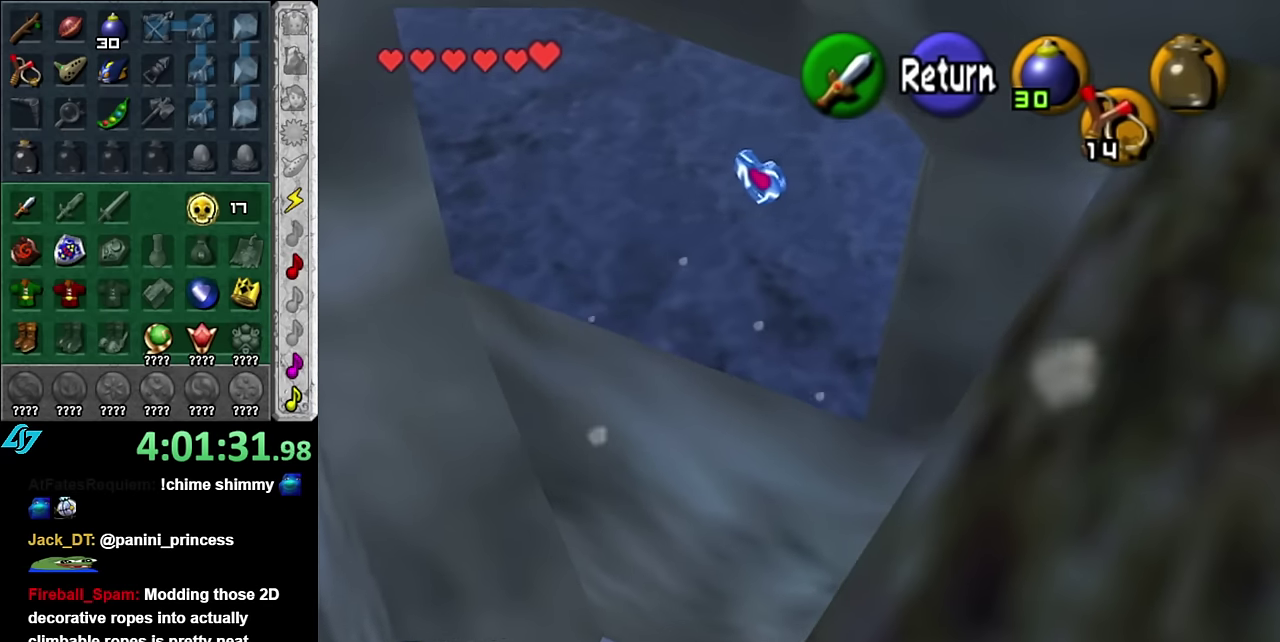
{"buttons": [], "left_stick": "center", "right_stick": "center", "events": [[234, "left_stick", "center"], [367, "A", "down"], [484, "A", "up"]]}
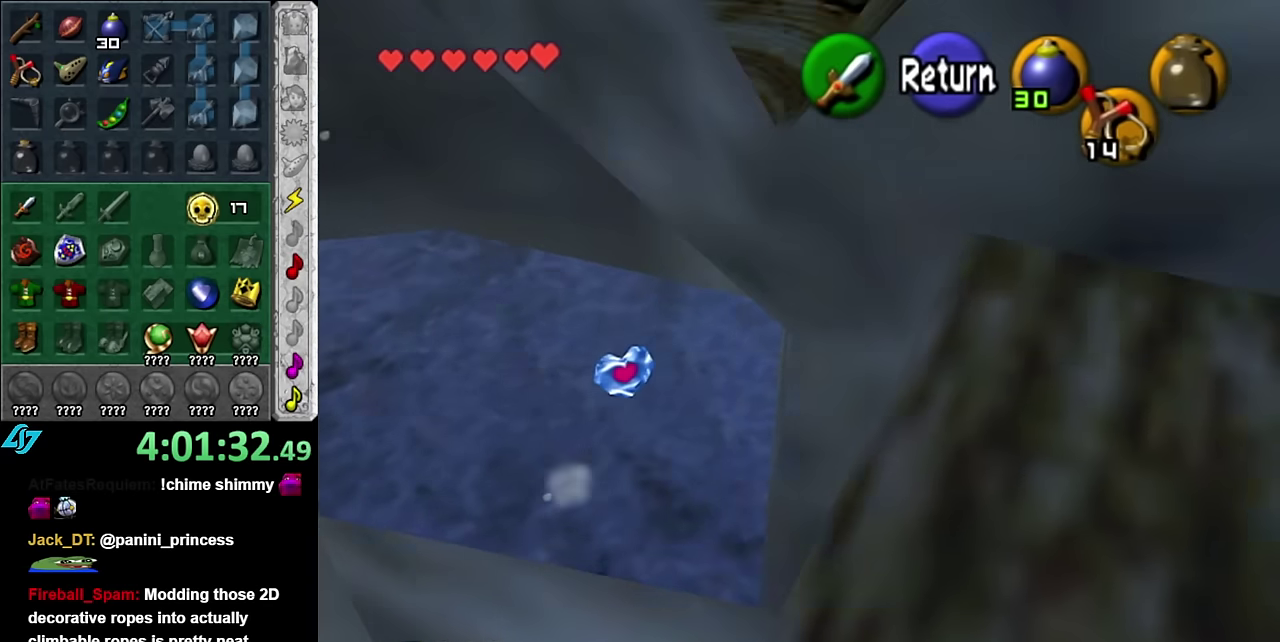
{"buttons": [], "left_stick": "center", "right_stick": "up", "events": [[384, "right_stick", "up"]]}
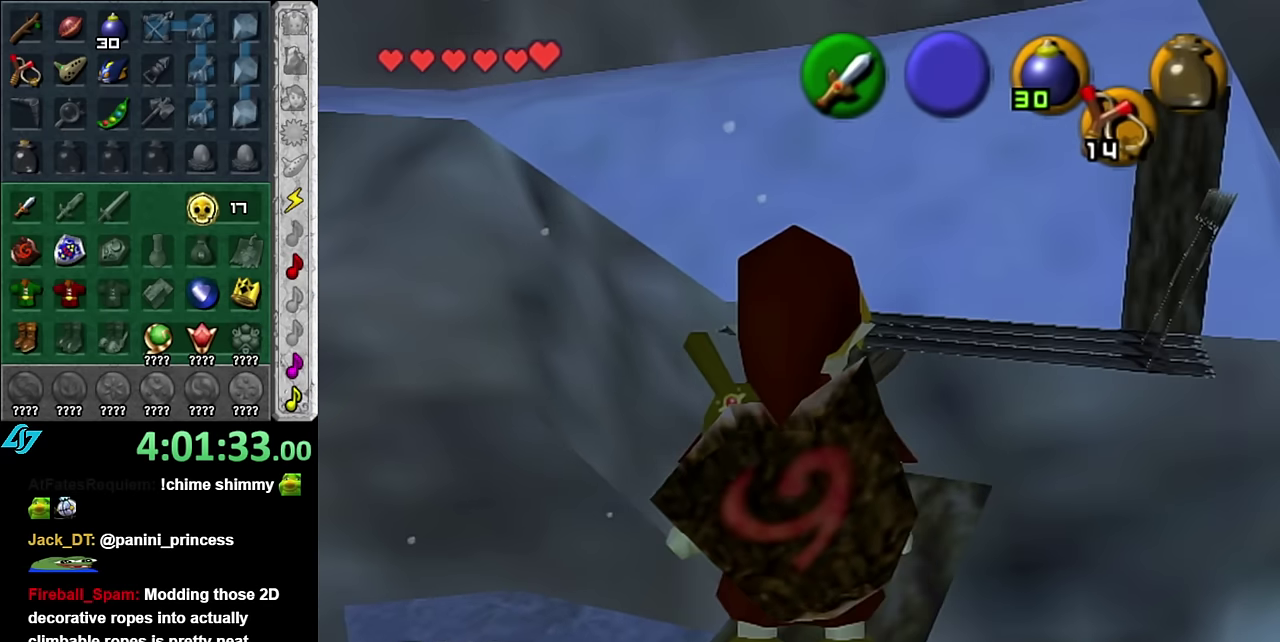
{"buttons": [], "left_stick": "down-left", "right_stick": "center", "events": [[17, "right_stick", "center"], [67, "left_stick", "down-left"]]}
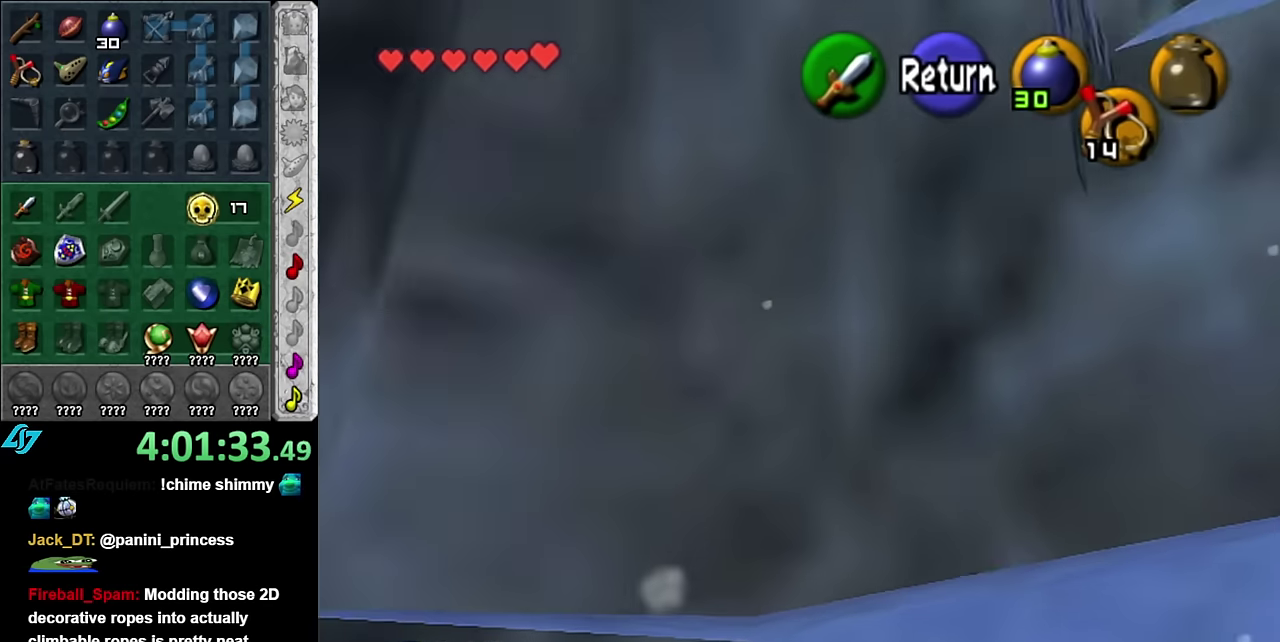
{"buttons": [], "left_stick": "up-right", "right_stick": "center", "events": [[200, "left_stick", "up-right"]]}
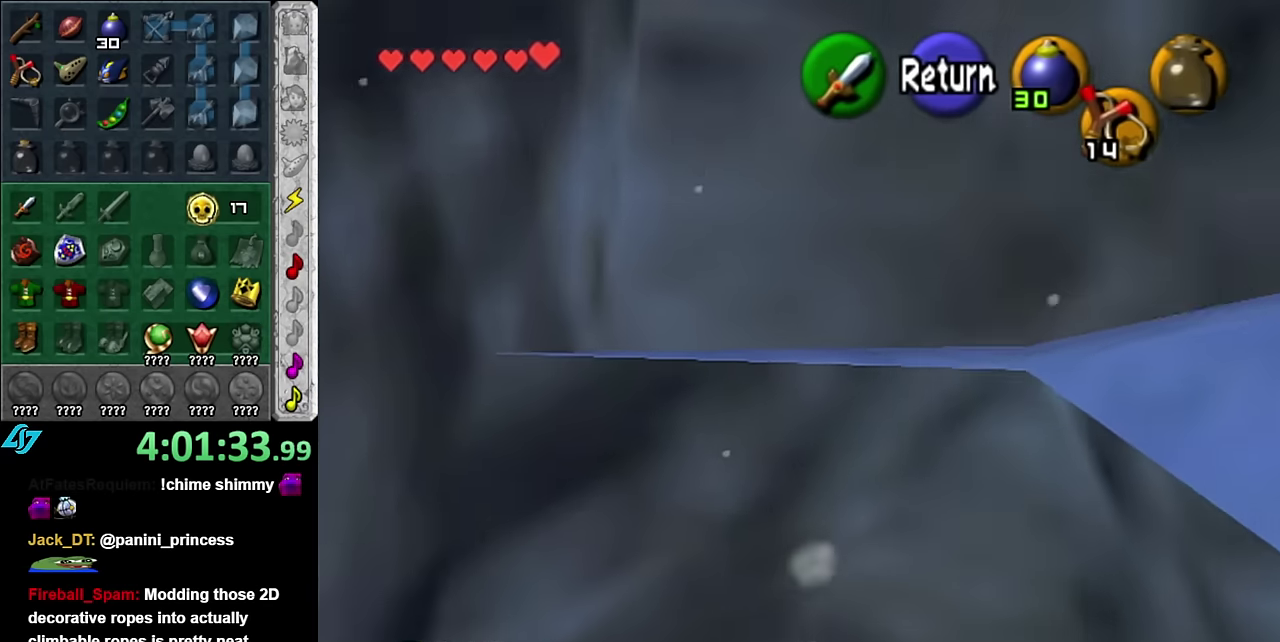
{"buttons": [], "left_stick": "center", "right_stick": "center", "events": [[134, "left_stick", "up"], [450, "left_stick", "center"]]}
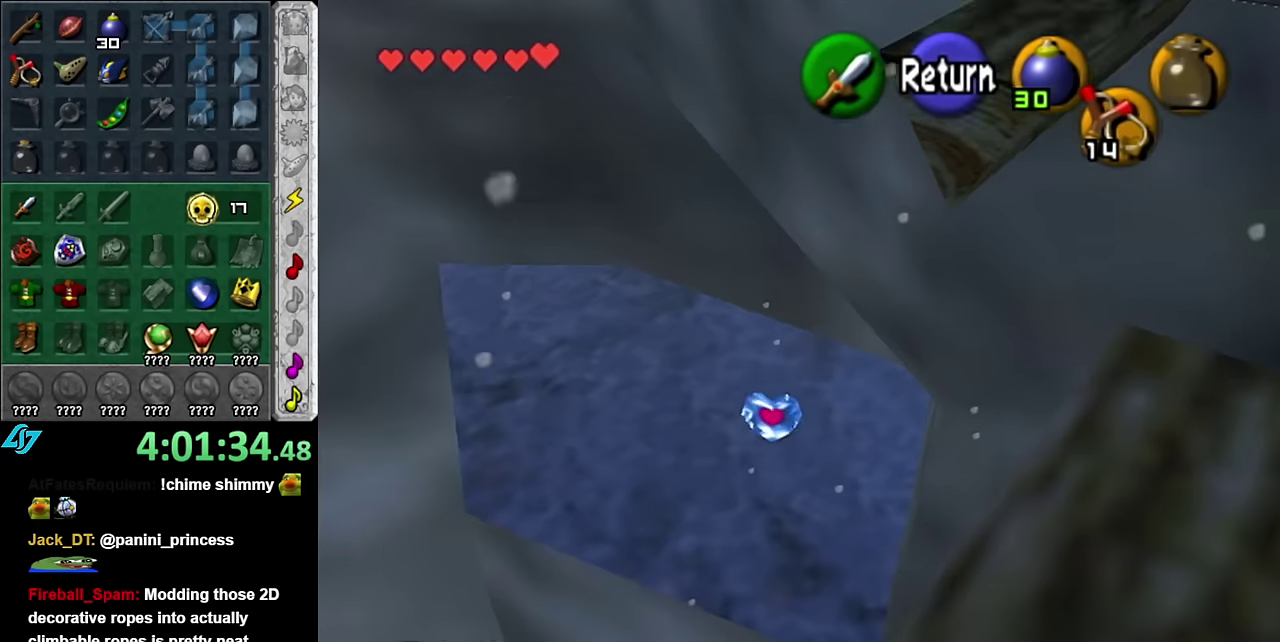
{"buttons": [], "left_stick": "up", "right_stick": "center", "events": [[200, "A", "down"], [333, "A", "up"], [483, "left_stick", "up"]]}